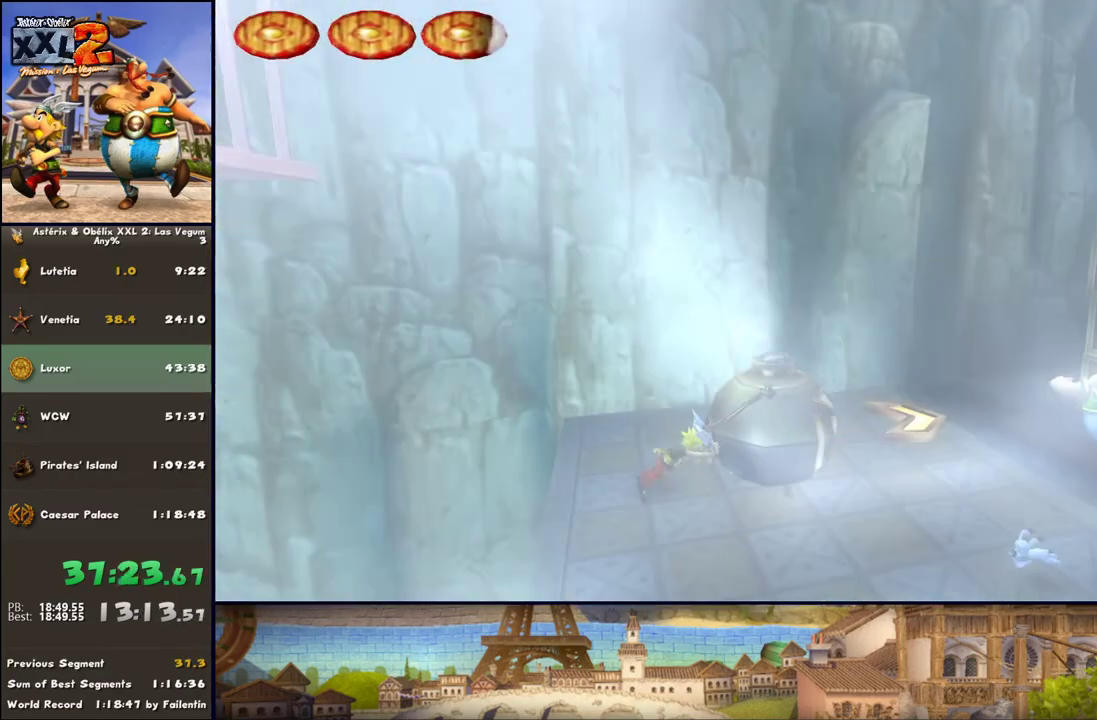
Gameplay with a controller (Xbox layout); each line is a JSON object with the inputs held at the frame after it. "events" lists button and stick changes between this image and that frame as [ms after this image, input, new state], when the widget could be followed in between. Not read: L2 R2.
{"buttons": ["DPAD_LEFT"], "left_stick": "right", "right_stick": "center", "events": [[17, "DPAD_LEFT", "down"], [317, "DPAD_LEFT", "up"], [500, "DPAD_LEFT", "down"]]}
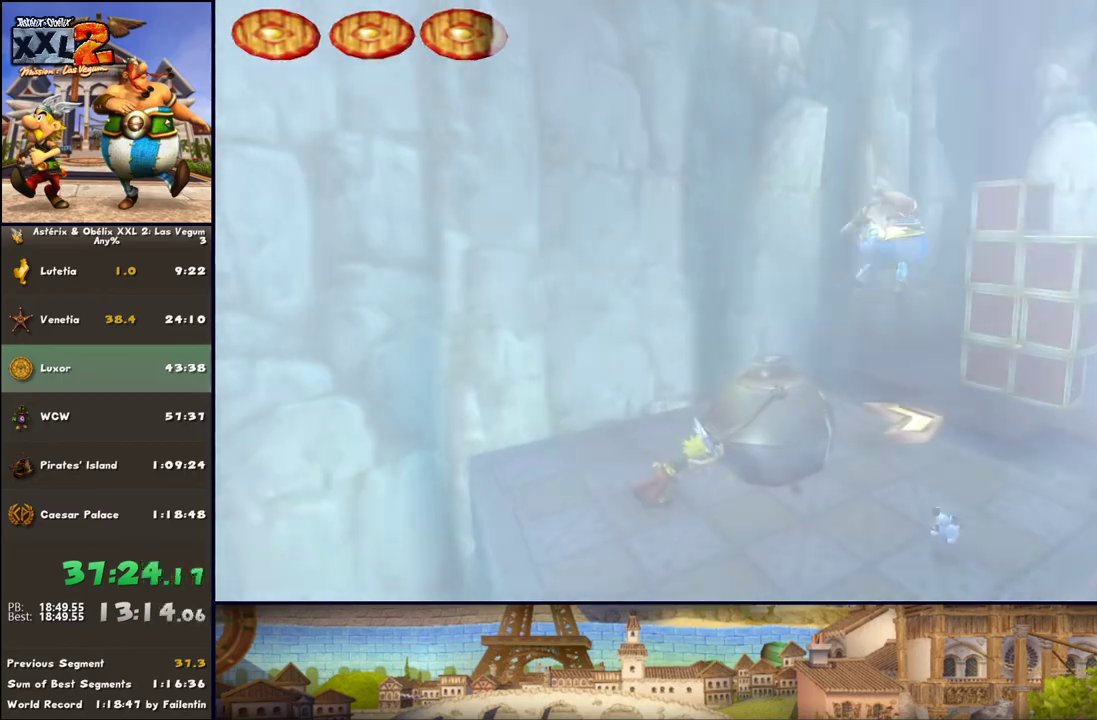
{"buttons": [], "left_stick": "right", "right_stick": "center", "events": [[383, "DPAD_LEFT", "up"]]}
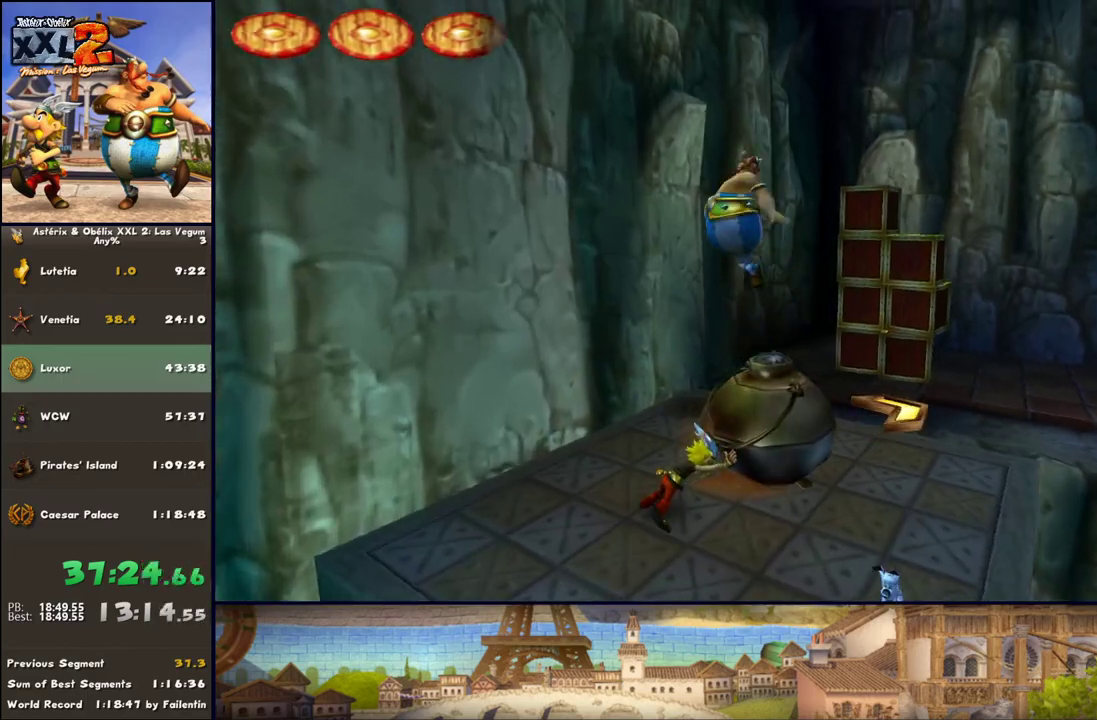
{"buttons": ["DPAD_LEFT"], "left_stick": "right", "right_stick": "center", "events": [[133, "DPAD_LEFT", "down"], [250, "DPAD_LEFT", "up"], [433, "DPAD_LEFT", "down"]]}
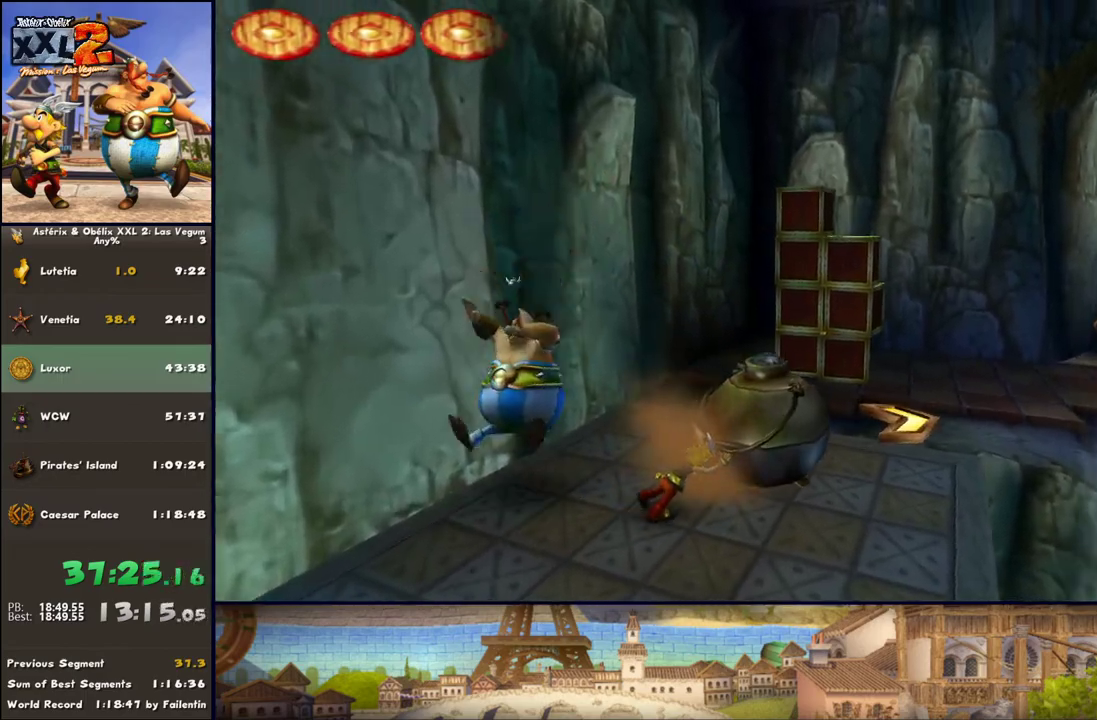
{"buttons": [], "left_stick": "up-right", "right_stick": "center", "events": [[67, "DPAD_LEFT", "up"], [250, "DPAD_LEFT", "down"], [317, "left_stick", "up-right"], [433, "DPAD_LEFT", "up"]]}
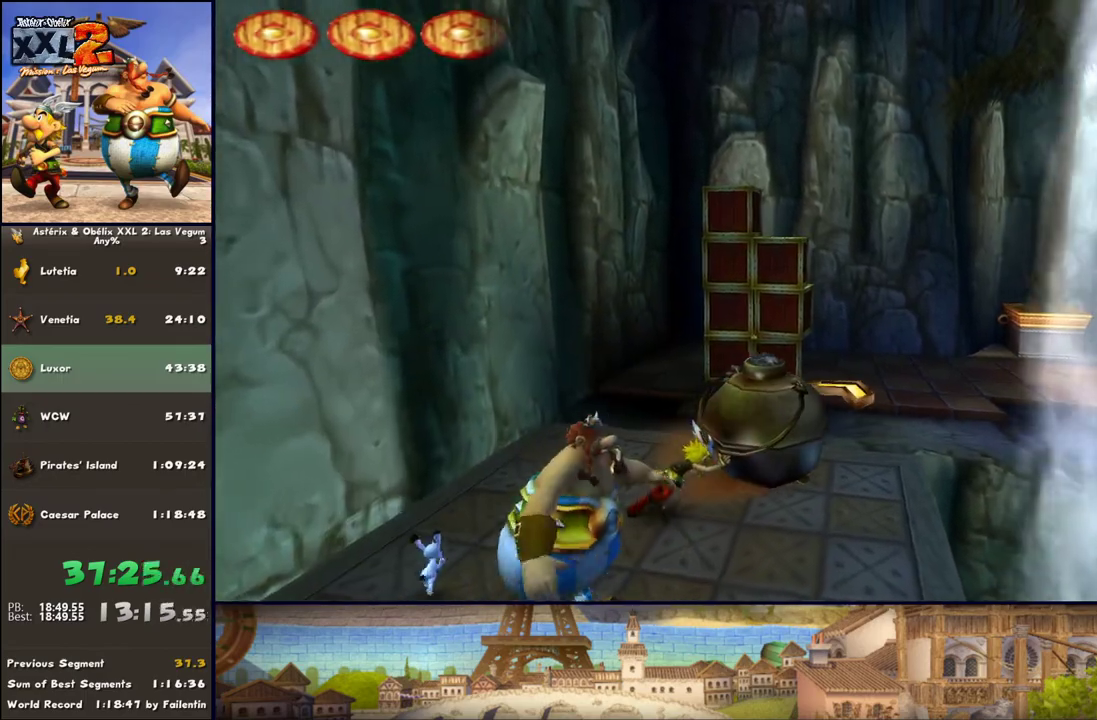
{"buttons": ["DPAD_LEFT"], "left_stick": "up-right", "right_stick": "center", "events": [[50, "DPAD_LEFT", "down"], [183, "DPAD_LEFT", "up"], [433, "DPAD_LEFT", "down"]]}
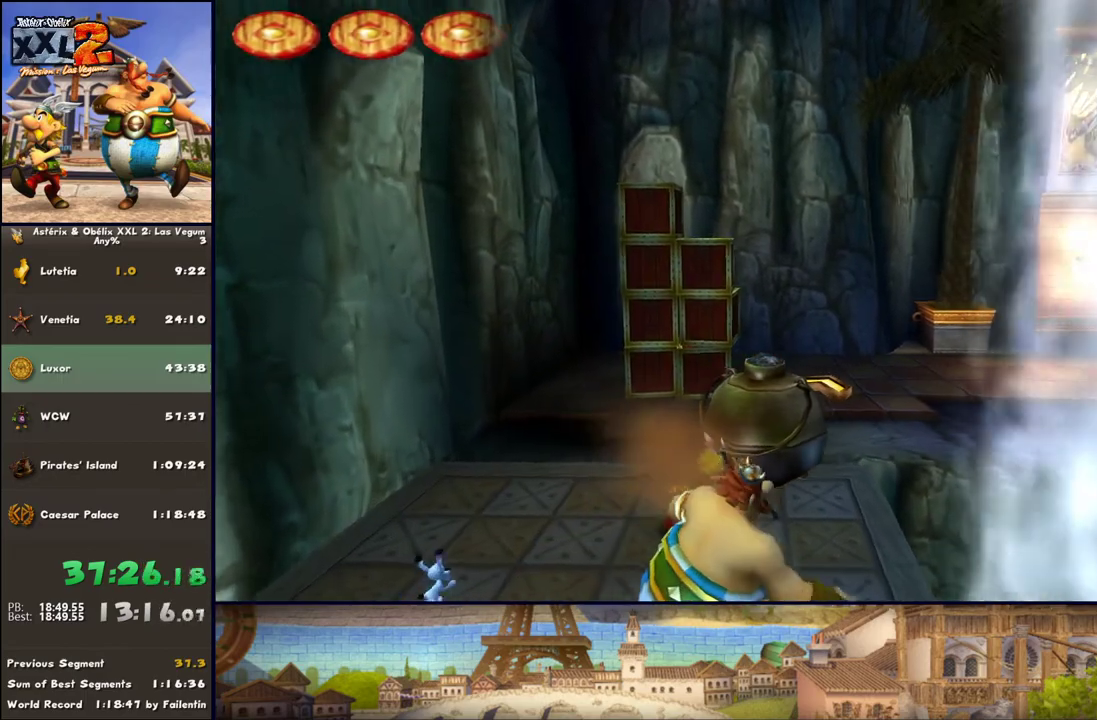
{"buttons": [], "left_stick": "up-right", "right_stick": "center", "events": [[117, "DPAD_LEFT", "up"], [233, "DPAD_LEFT", "down"], [467, "DPAD_LEFT", "up"]]}
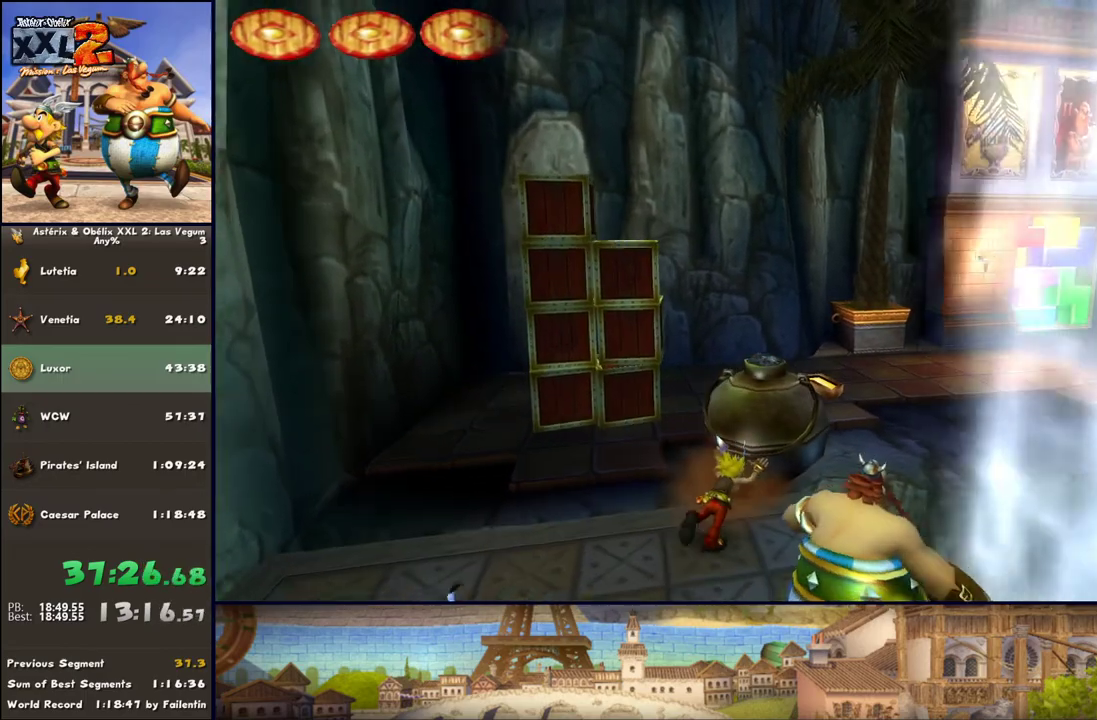
{"buttons": [], "left_stick": "up-right", "right_stick": "center", "events": [[300, "DPAD_LEFT", "down"], [417, "DPAD_LEFT", "up"]]}
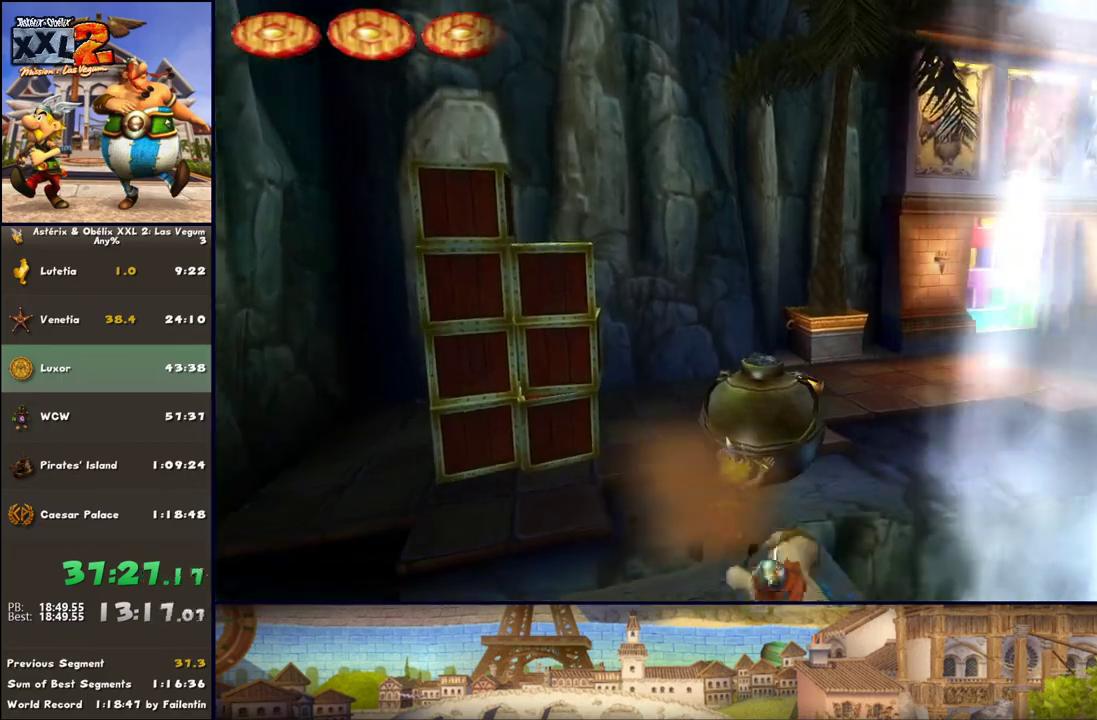
{"buttons": [], "left_stick": "up-right", "right_stick": "center", "events": []}
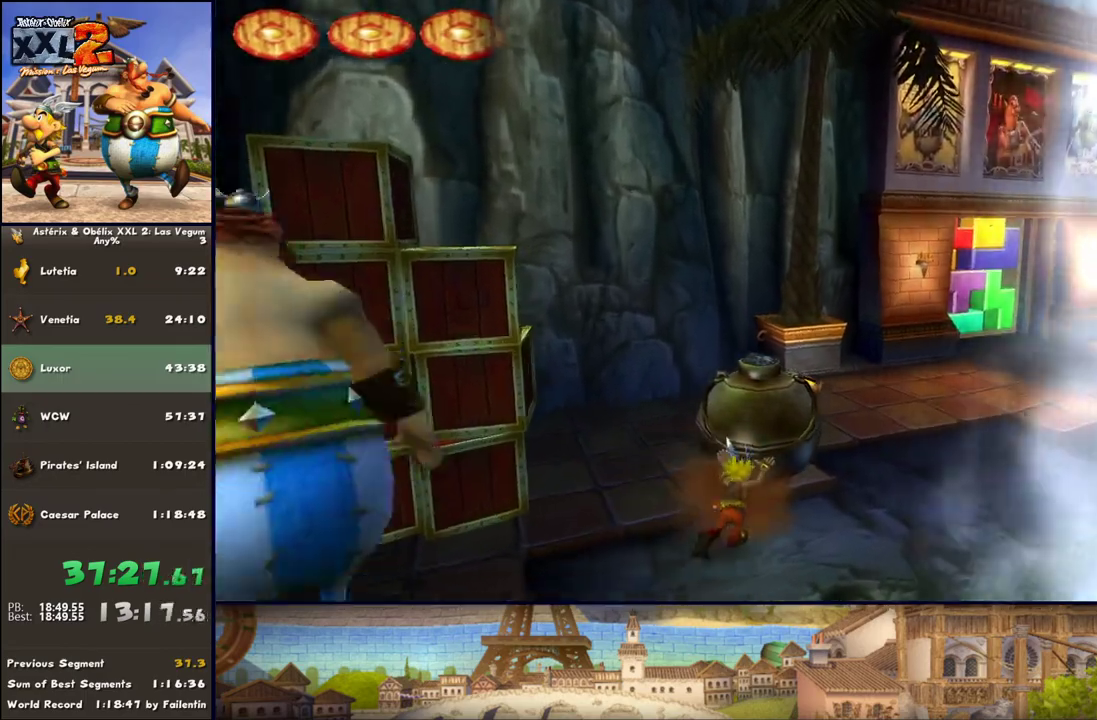
{"buttons": [], "left_stick": "up-right", "right_stick": "center", "events": []}
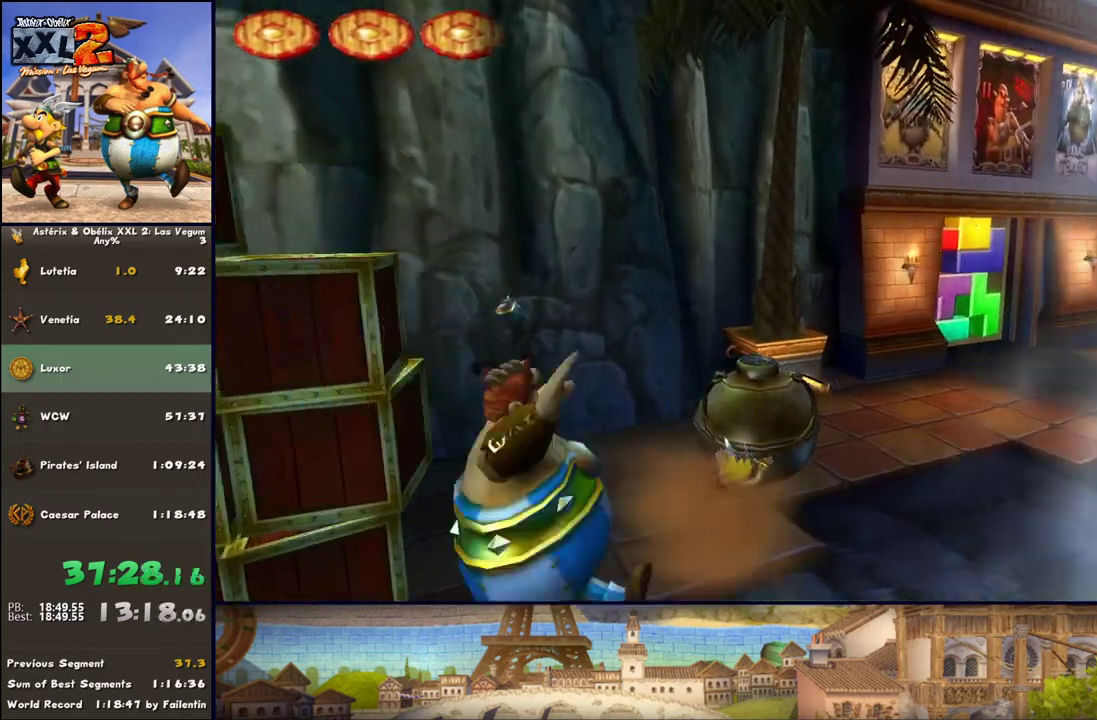
{"buttons": [], "left_stick": "up-right", "right_stick": "center", "events": []}
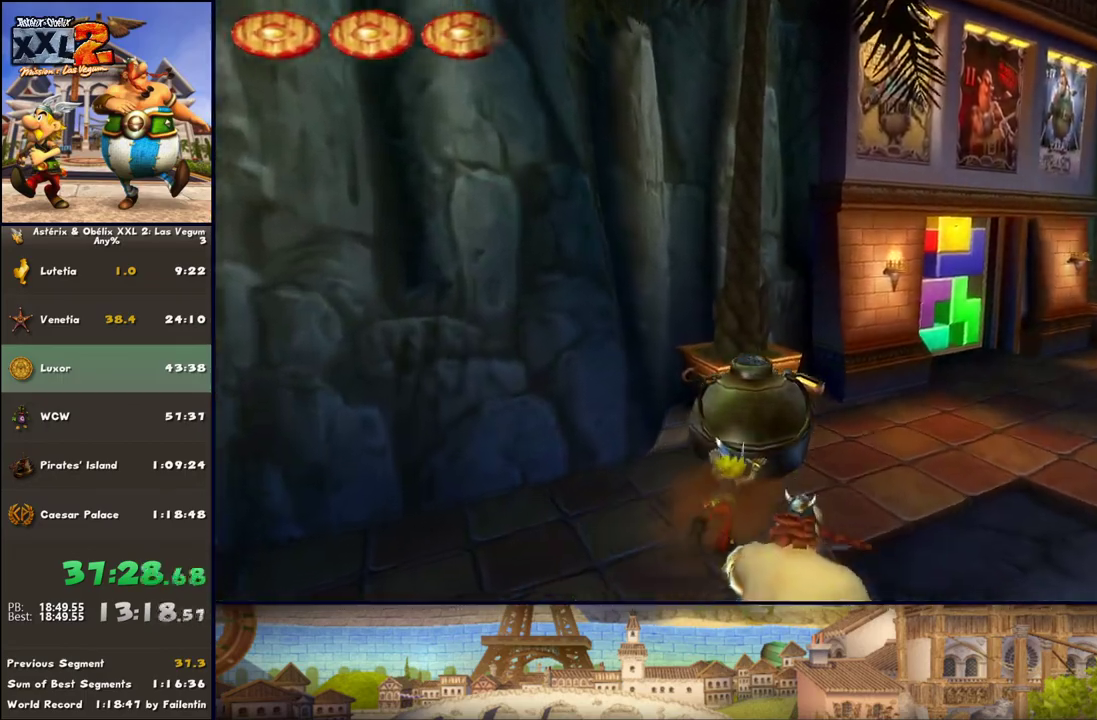
{"buttons": [], "left_stick": "up", "right_stick": "center", "events": [[167, "left_stick", "up"]]}
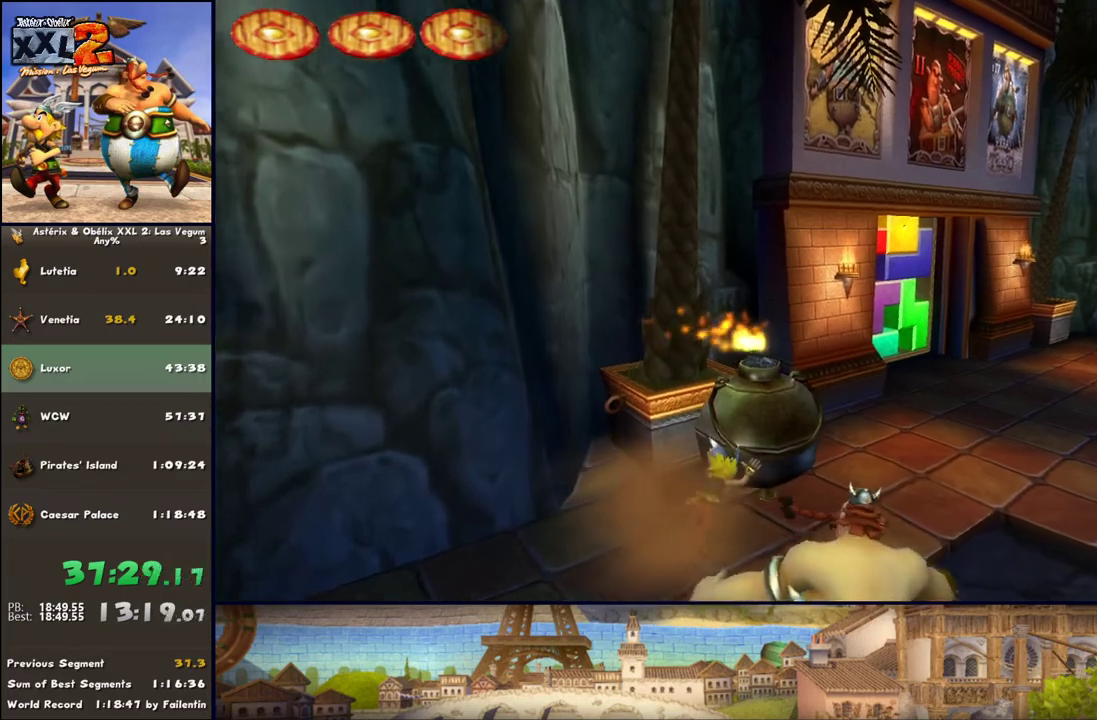
{"buttons": [], "left_stick": "up", "right_stick": "center", "events": []}
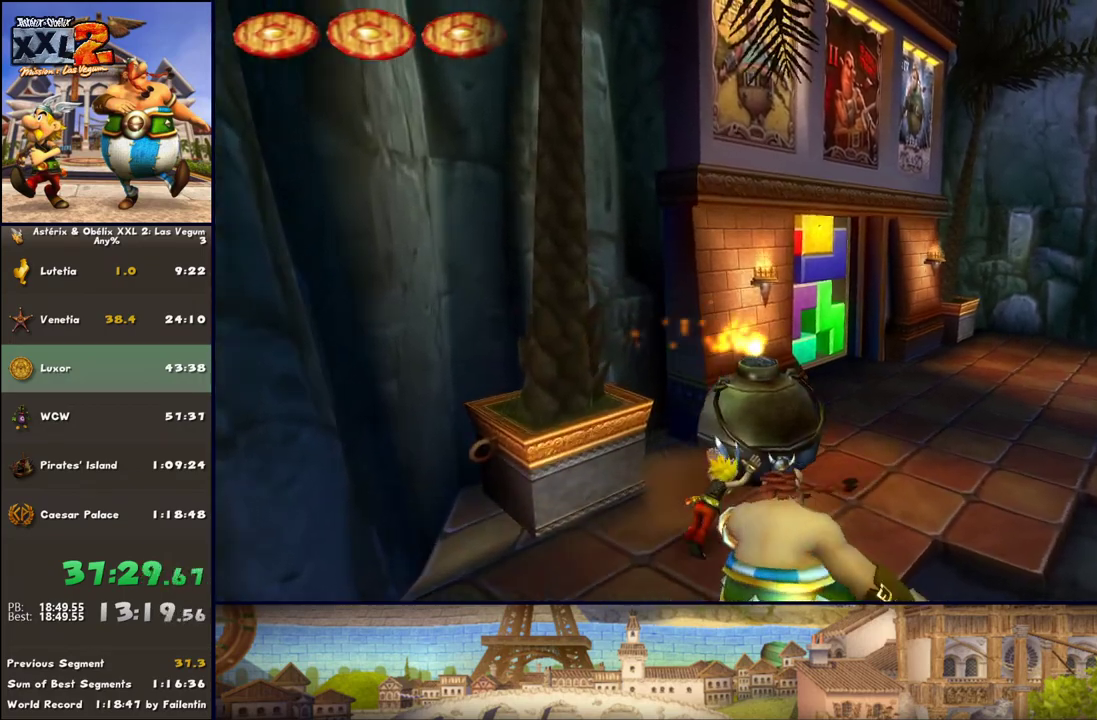
{"buttons": [], "left_stick": "up-left", "right_stick": "center", "events": [[483, "left_stick", "up-left"]]}
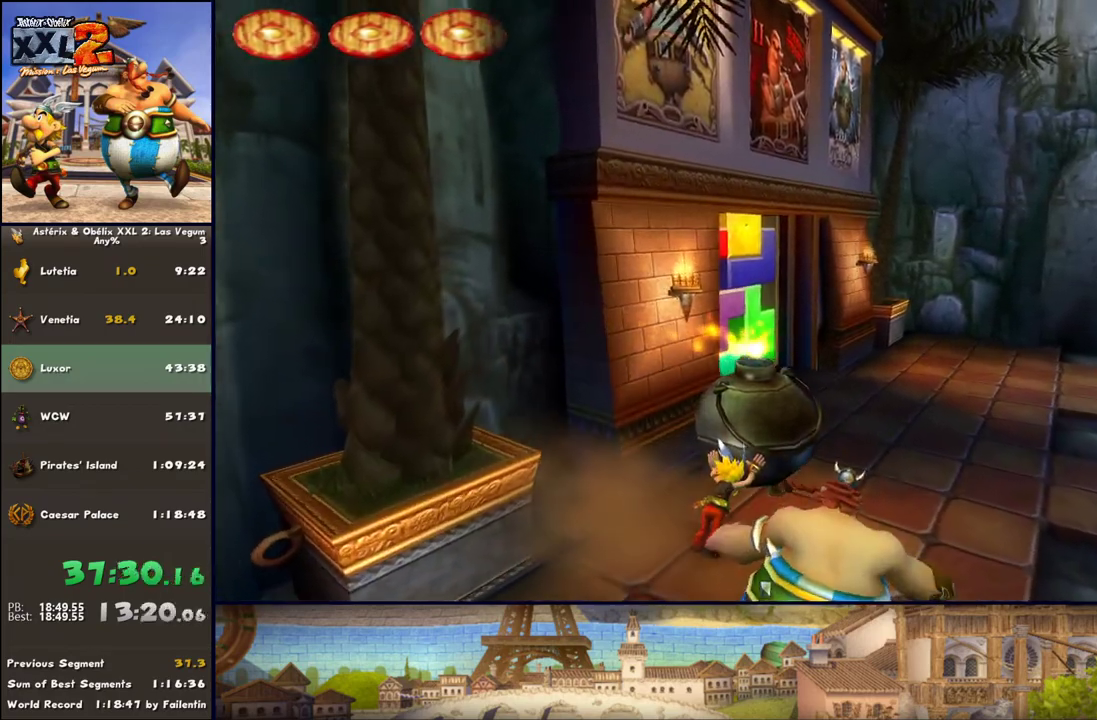
{"buttons": [], "left_stick": "up-left", "right_stick": "center", "events": [[267, "DPAD_RIGHT", "down"], [383, "DPAD_RIGHT", "up"]]}
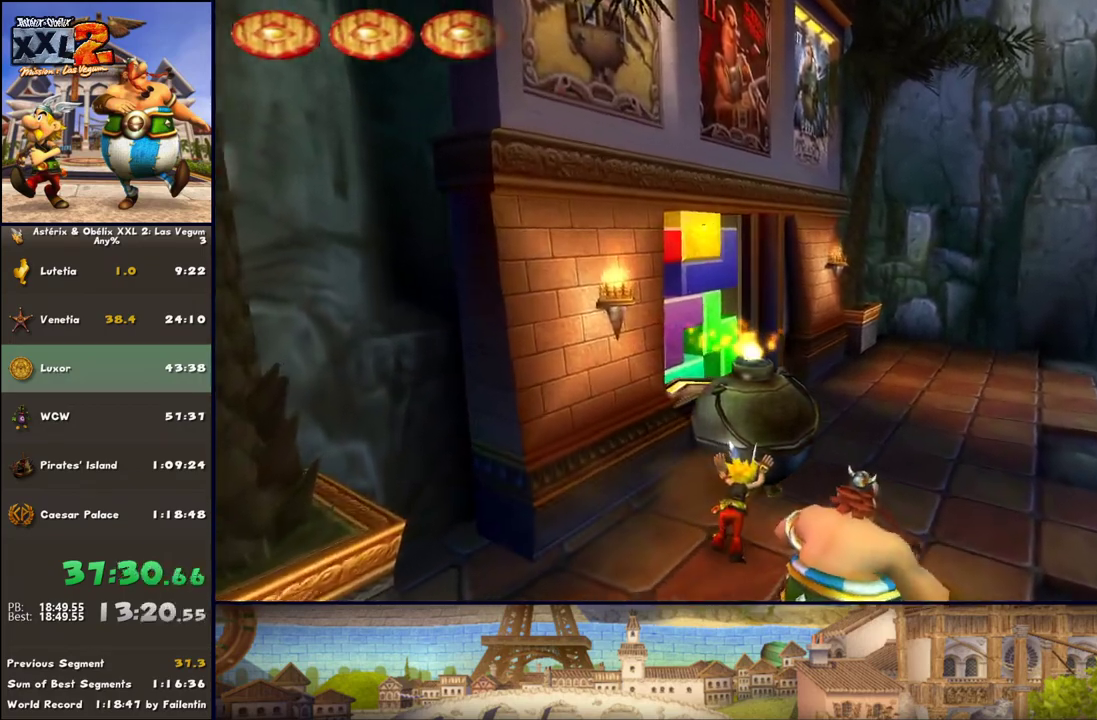
{"buttons": ["DPAD_RIGHT"], "left_stick": "up-left", "right_stick": "center", "events": [[83, "DPAD_RIGHT", "down"]]}
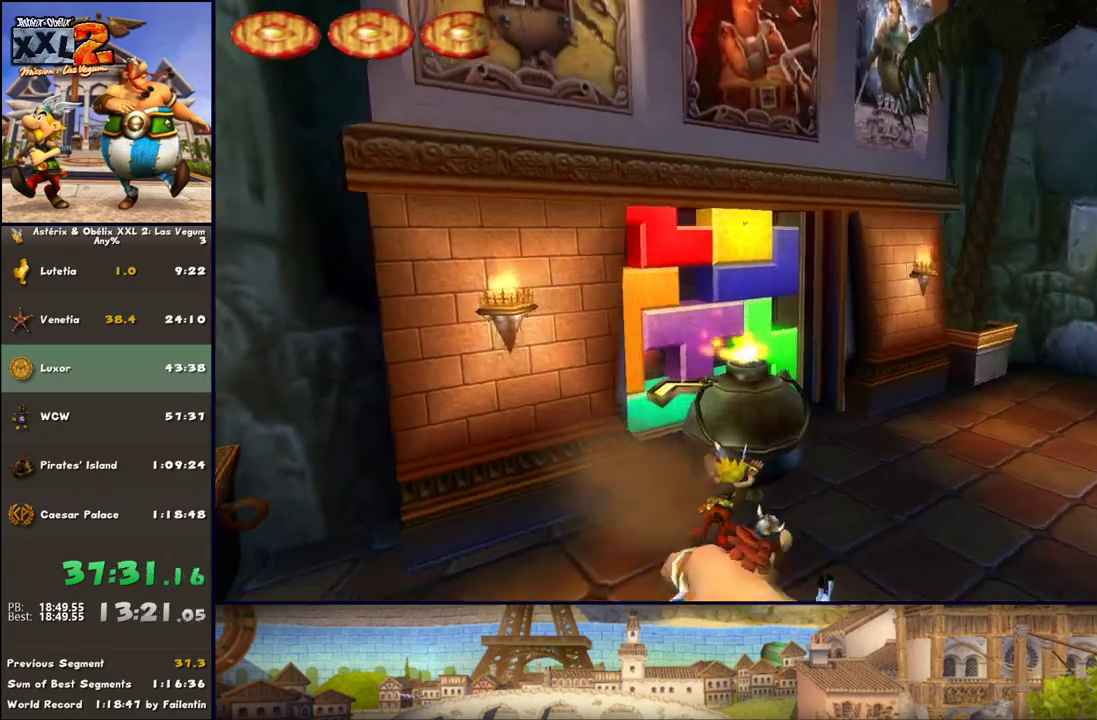
{"buttons": [], "left_stick": "up-left", "right_stick": "center", "events": [[267, "DPAD_RIGHT", "up"]]}
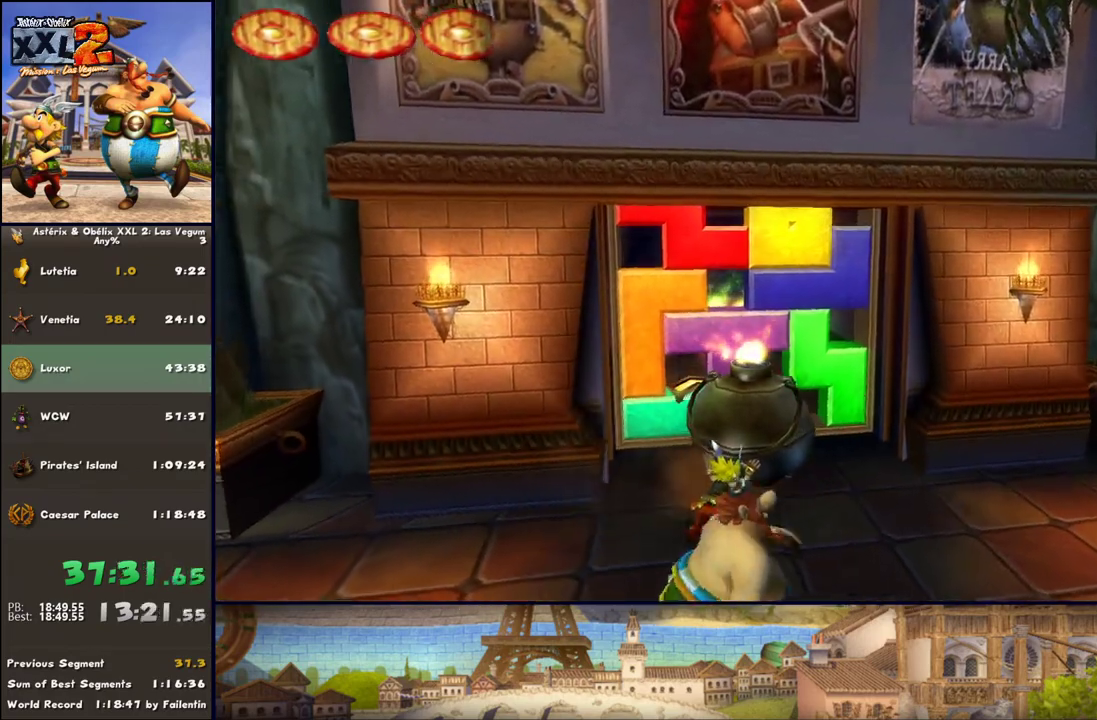
{"buttons": [], "left_stick": "down", "right_stick": "center", "events": [[183, "A", "down"], [183, "left_stick", "down"], [250, "A", "up"]]}
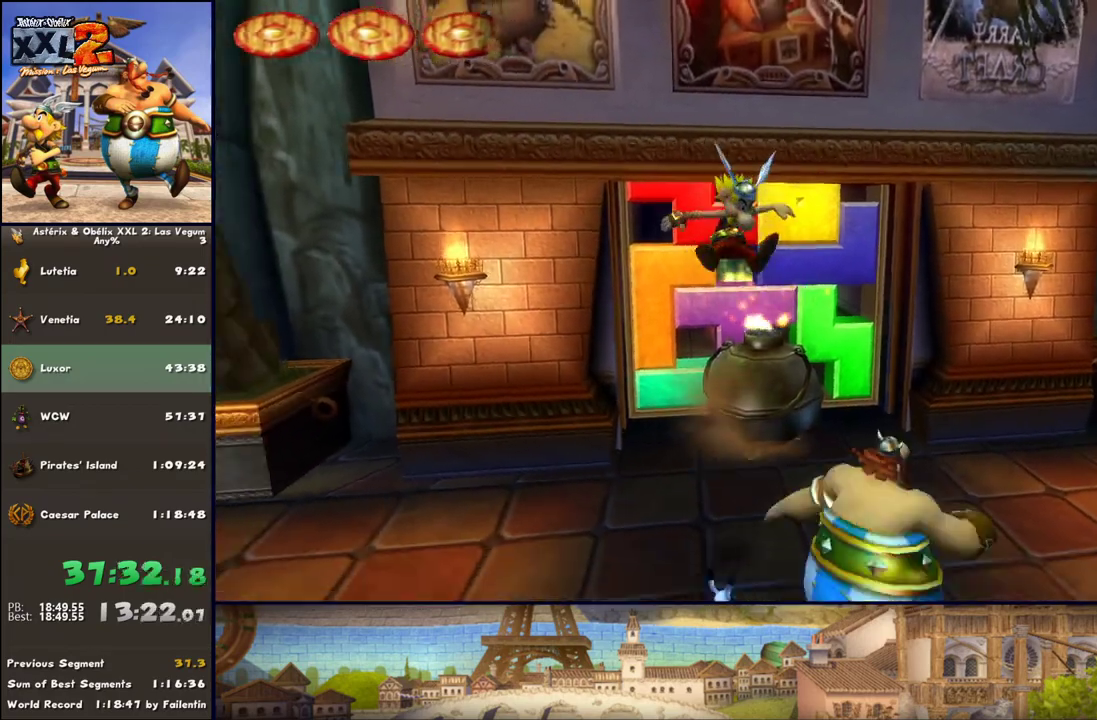
{"buttons": [], "left_stick": "up", "right_stick": "center", "events": [[67, "DPAD_RIGHT", "down"], [317, "DPAD_RIGHT", "up"], [383, "left_stick", "center"], [500, "left_stick", "up"]]}
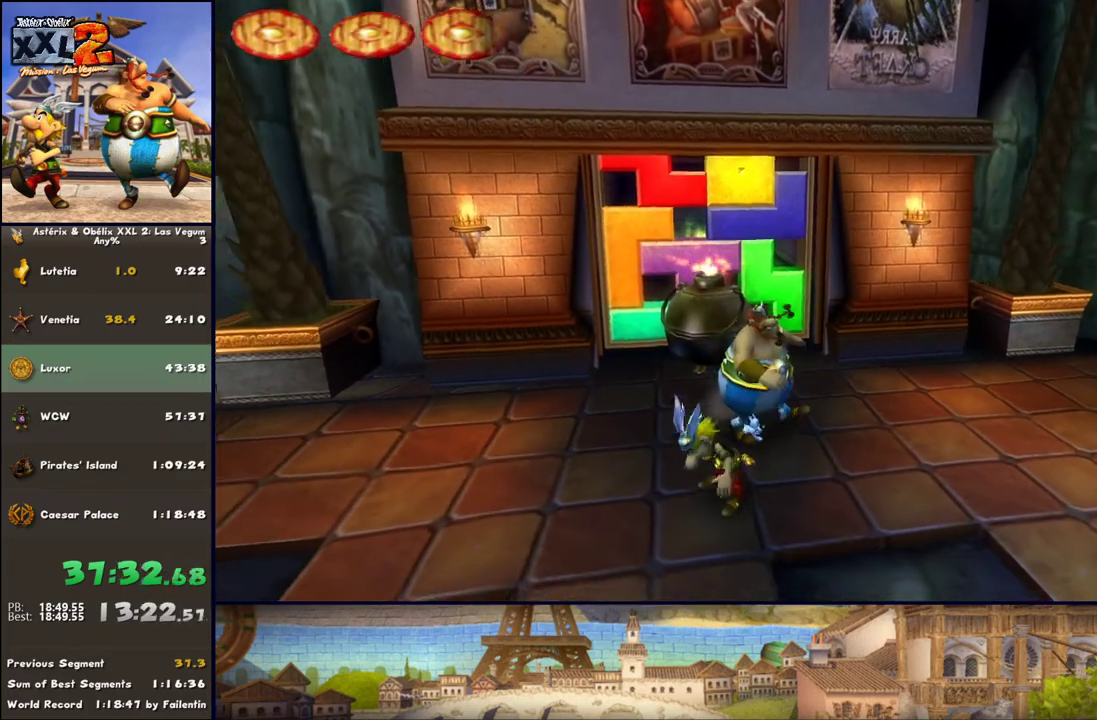
{"buttons": [], "left_stick": "center", "right_stick": "center", "events": [[67, "DPAD_RIGHT", "down"], [117, "left_stick", "center"], [183, "DPAD_RIGHT", "up"]]}
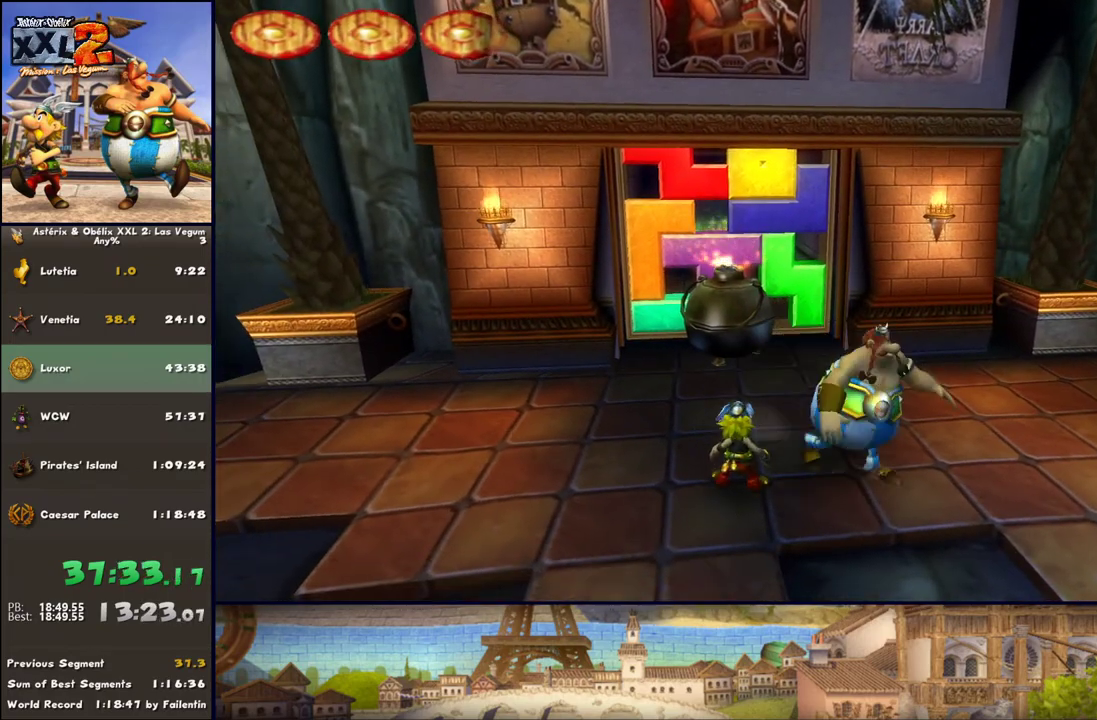
{"buttons": [], "left_stick": "center", "right_stick": "center", "events": [[33, "DPAD_RIGHT", "down"], [183, "DPAD_RIGHT", "up"], [300, "DPAD_RIGHT", "down"], [367, "DPAD_RIGHT", "up"]]}
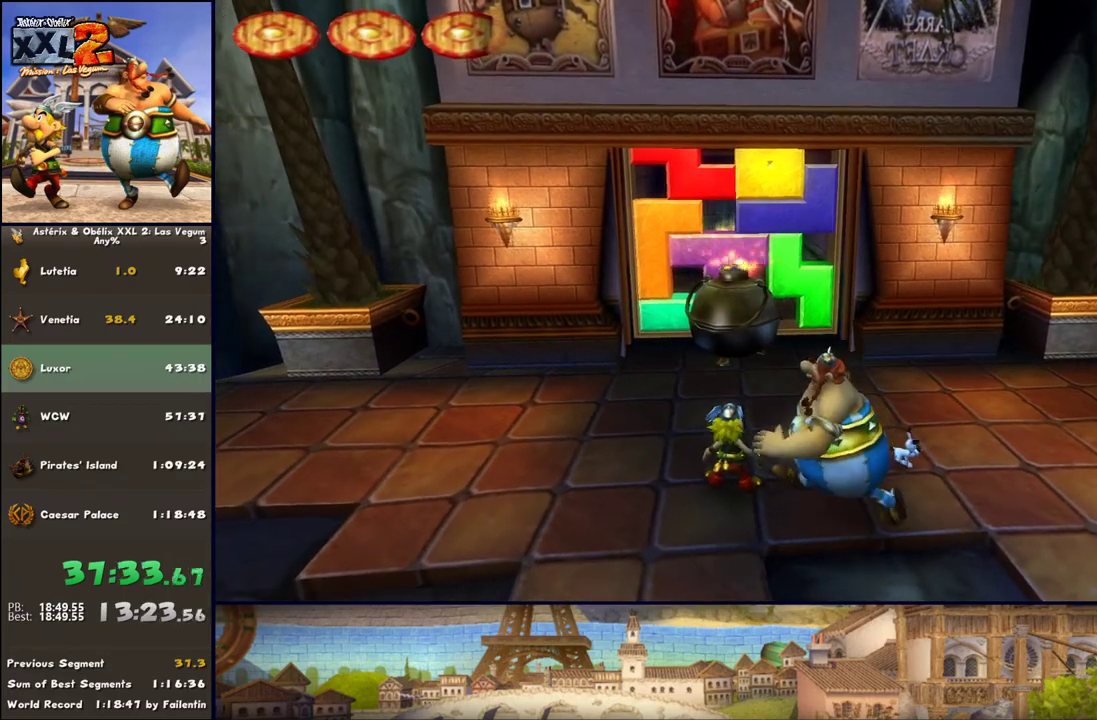
{"buttons": ["A"], "left_stick": "center", "right_stick": "center", "events": [[467, "A", "down"]]}
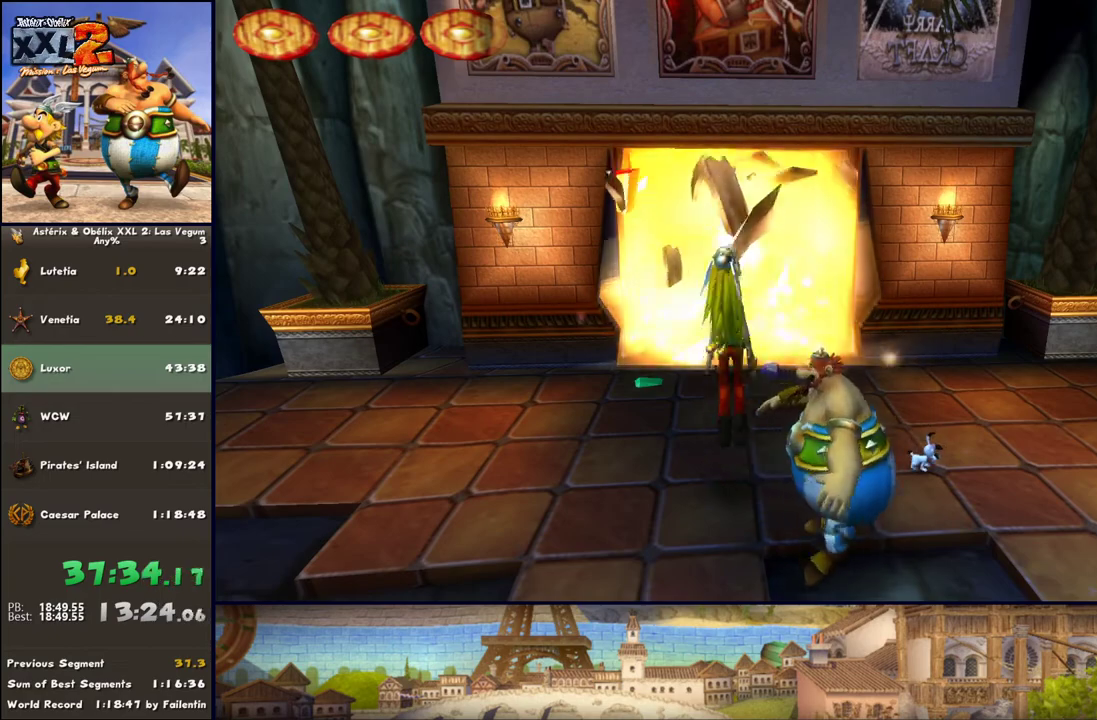
{"buttons": [], "left_stick": "up", "right_stick": "center", "events": [[50, "A", "up"], [283, "left_stick", "up"]]}
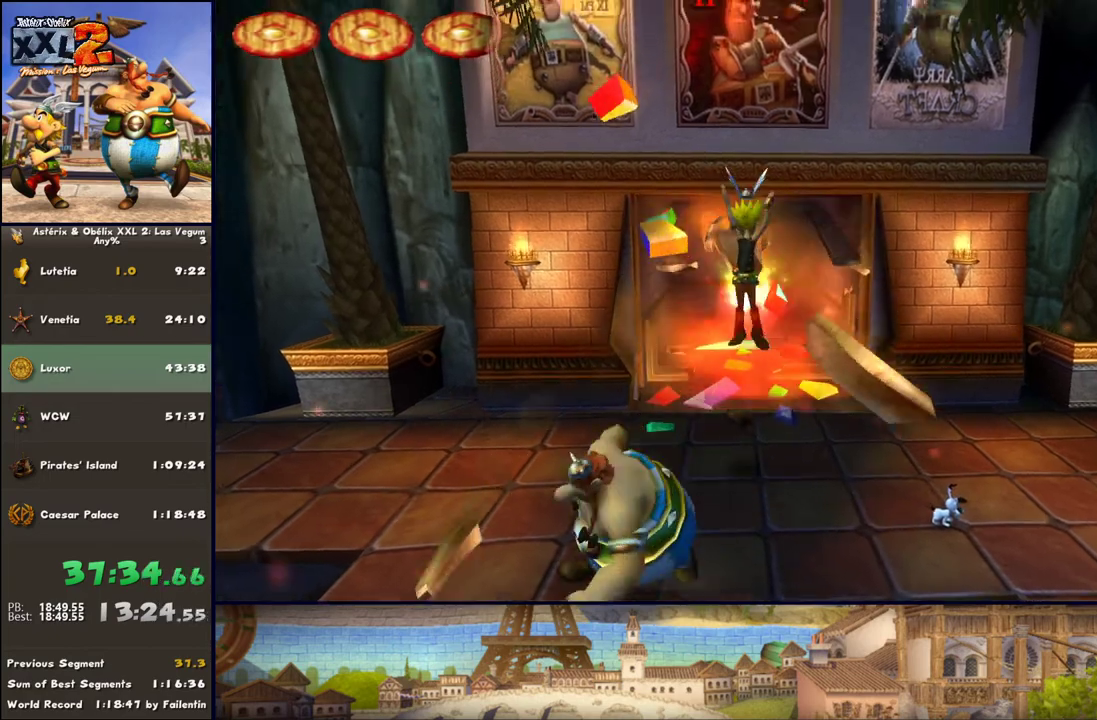
{"buttons": [], "left_stick": "up", "right_stick": "center", "events": [[50, "DPAD_RIGHT", "down"], [117, "DPAD_RIGHT", "up"]]}
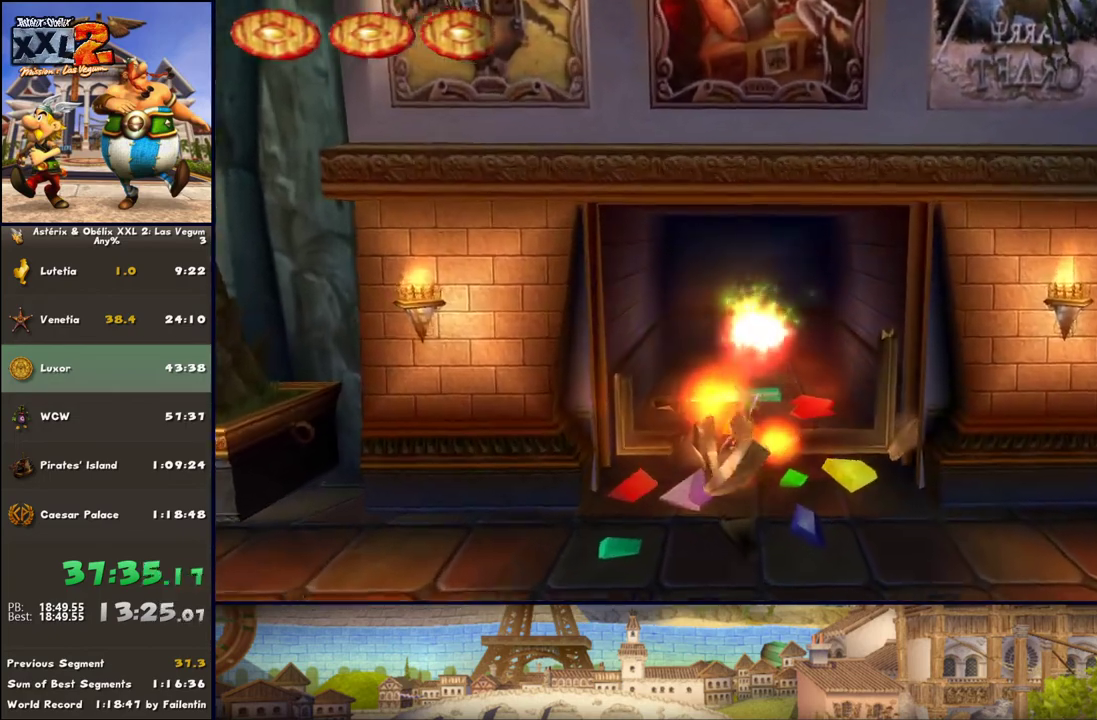
{"buttons": ["B"], "left_stick": "up", "right_stick": "center", "events": [[333, "B", "down"]]}
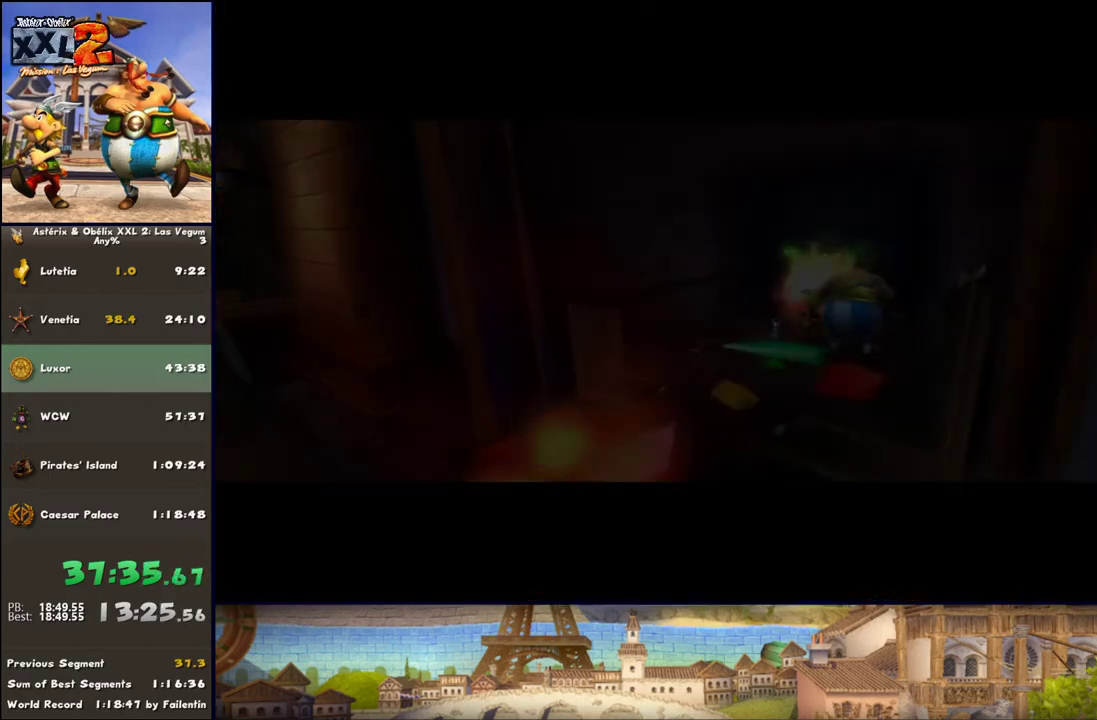
{"buttons": ["B"], "left_stick": "center", "right_stick": "center", "events": [[417, "left_stick", "center"]]}
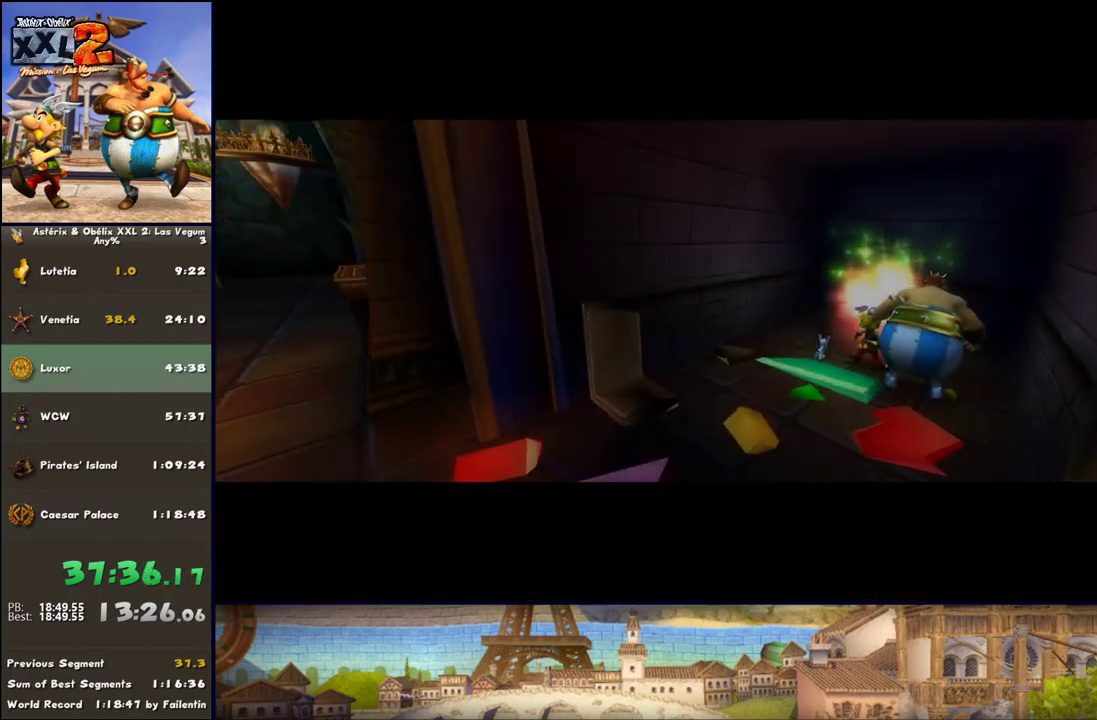
{"buttons": [], "left_stick": "center", "right_stick": "center", "events": [[450, "B", "up"]]}